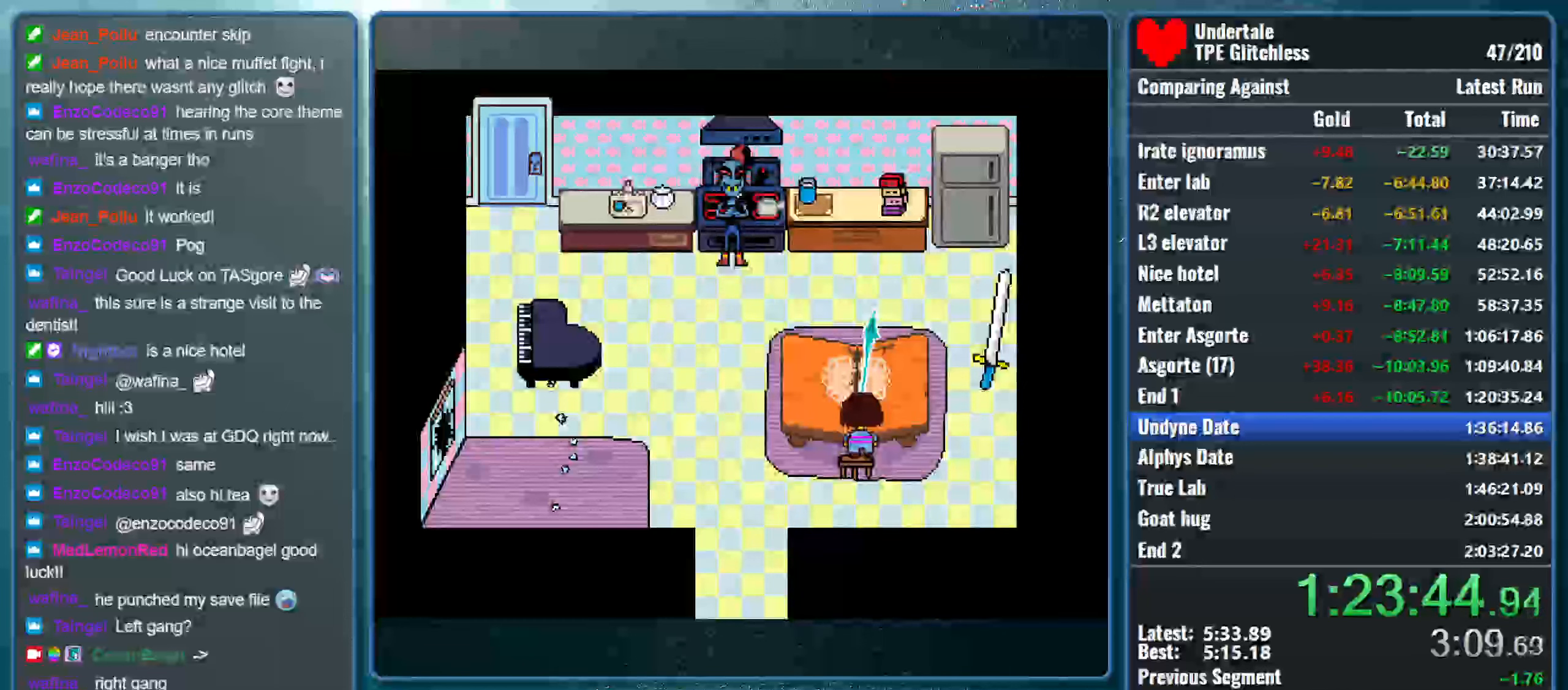
Gameplay with keyboard; each line is a JSON object with the keys held at the frame after it. "events" lists presses ("down") and releases ("up") of "alt", "c", "ctrl", "down", "left", "return", "right", "shift", "space", "up", "x" and "z" between this image and that frame as [ms after this image, input, new state], when the widget could be followed in between. No other keys are recorded. Mouse input is not recorded.
{"keys": ["return", "right", "x", "z"], "events": [[167, "right", "down"], [333, "shift", "down"], [333, "z", "down"], [367, "return", "down"], [433, "z", "up"], [500, "shift", "up"], [500, "x", "down"], [500, "z", "down"]]}
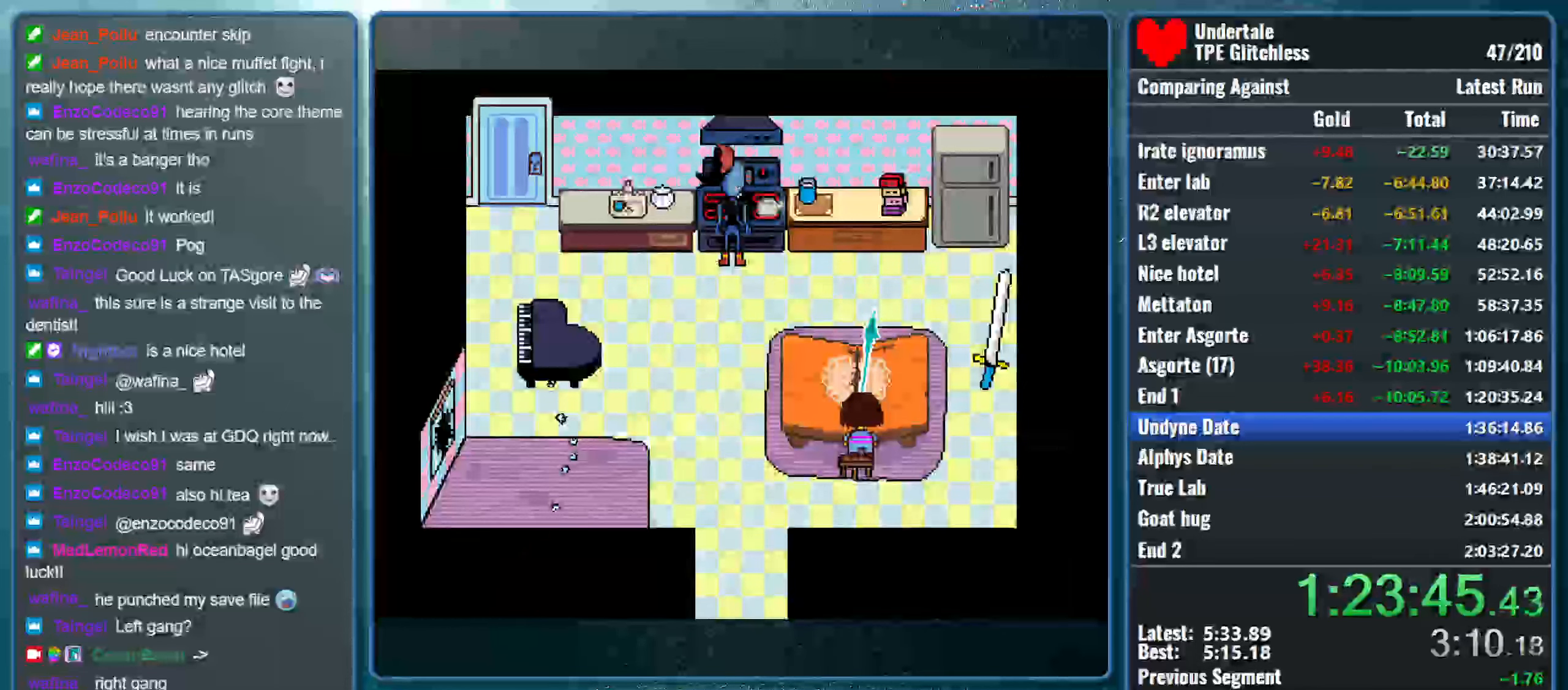
{"keys": ["right"], "events": [[33, "return", "up"], [167, "x", "up"], [167, "z", "up"]]}
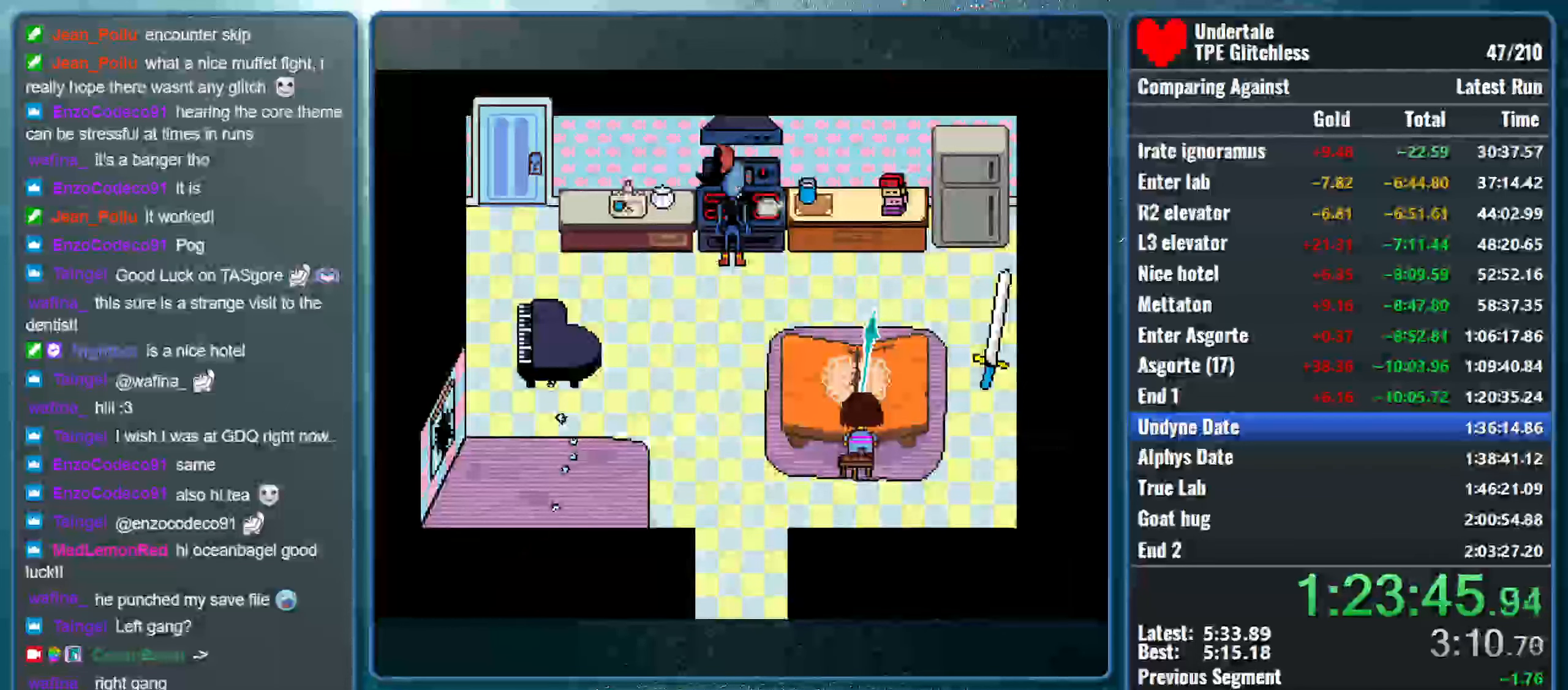
{"keys": ["right"], "events": []}
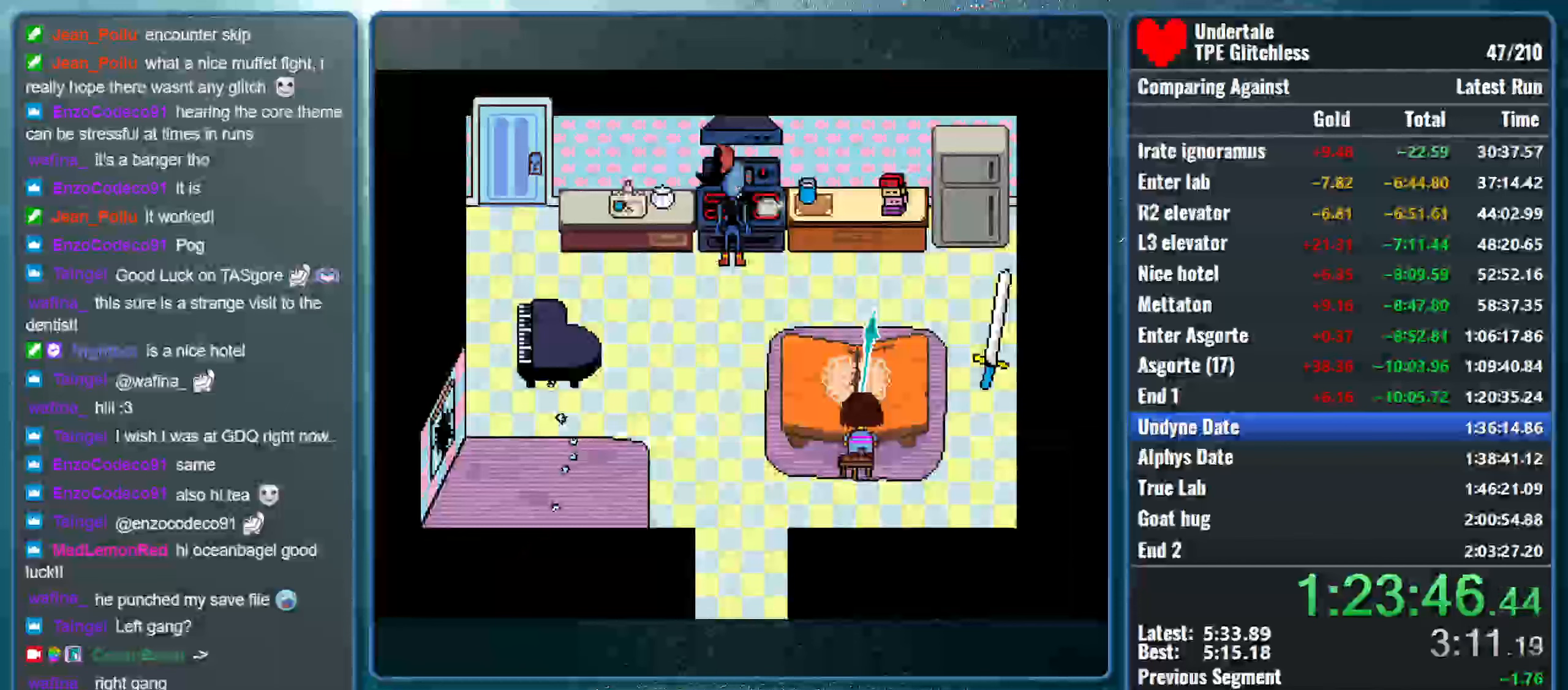
{"keys": ["right"], "events": []}
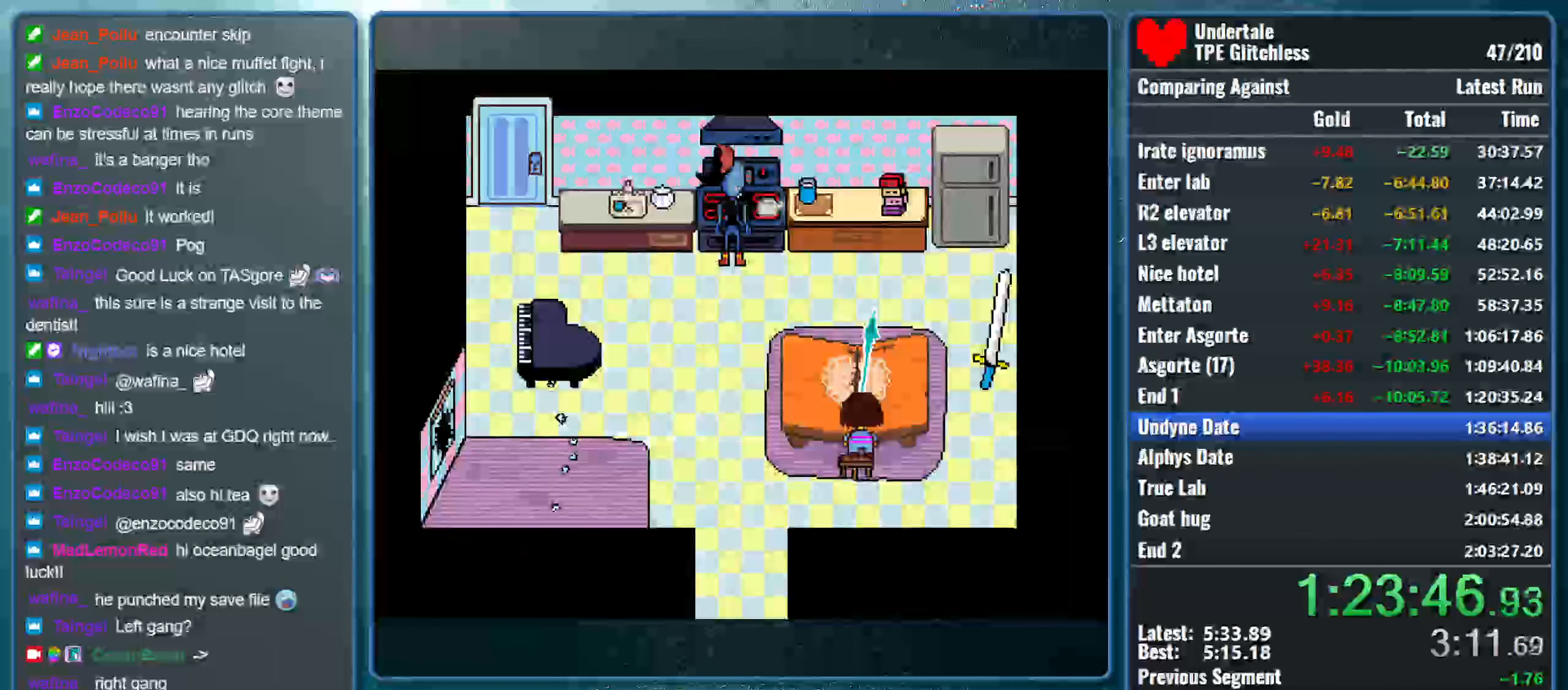
{"keys": ["right"], "events": []}
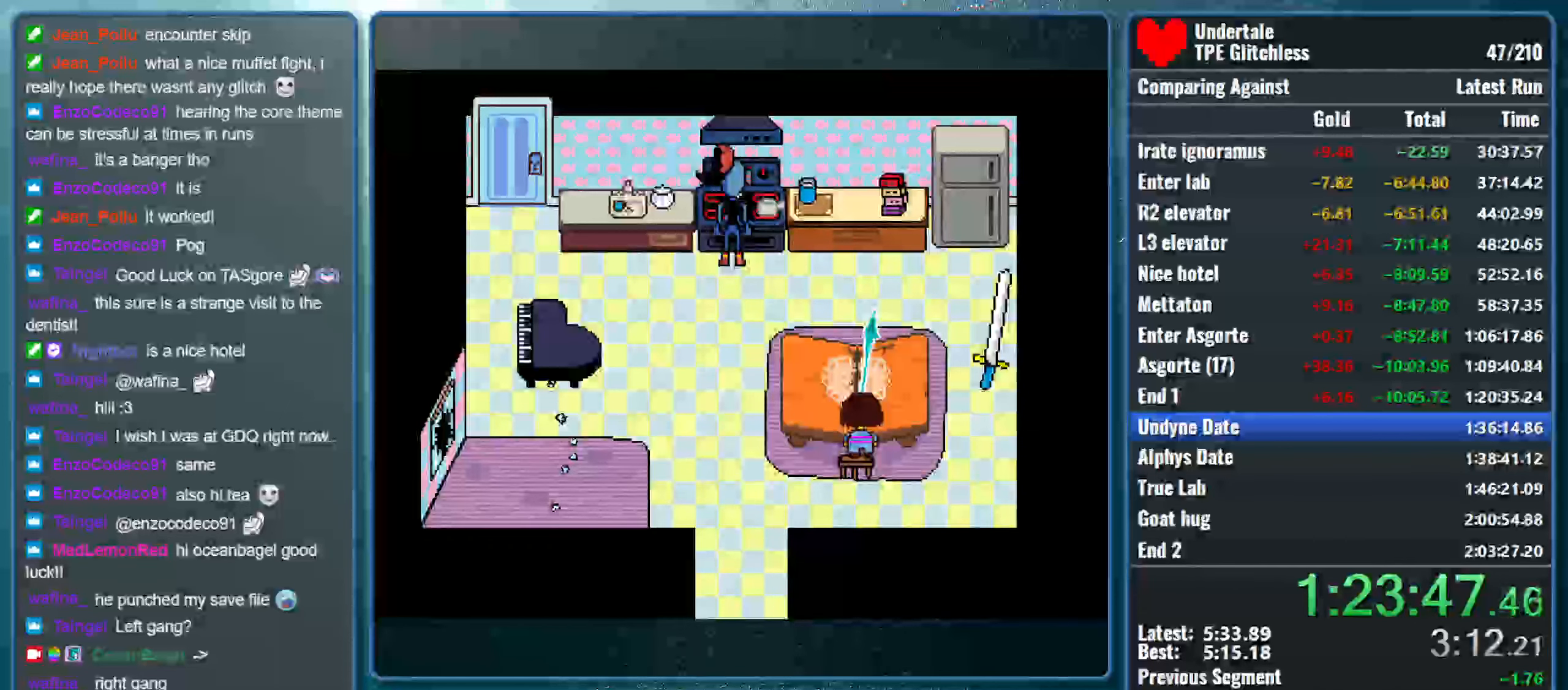
{"keys": ["right"], "events": []}
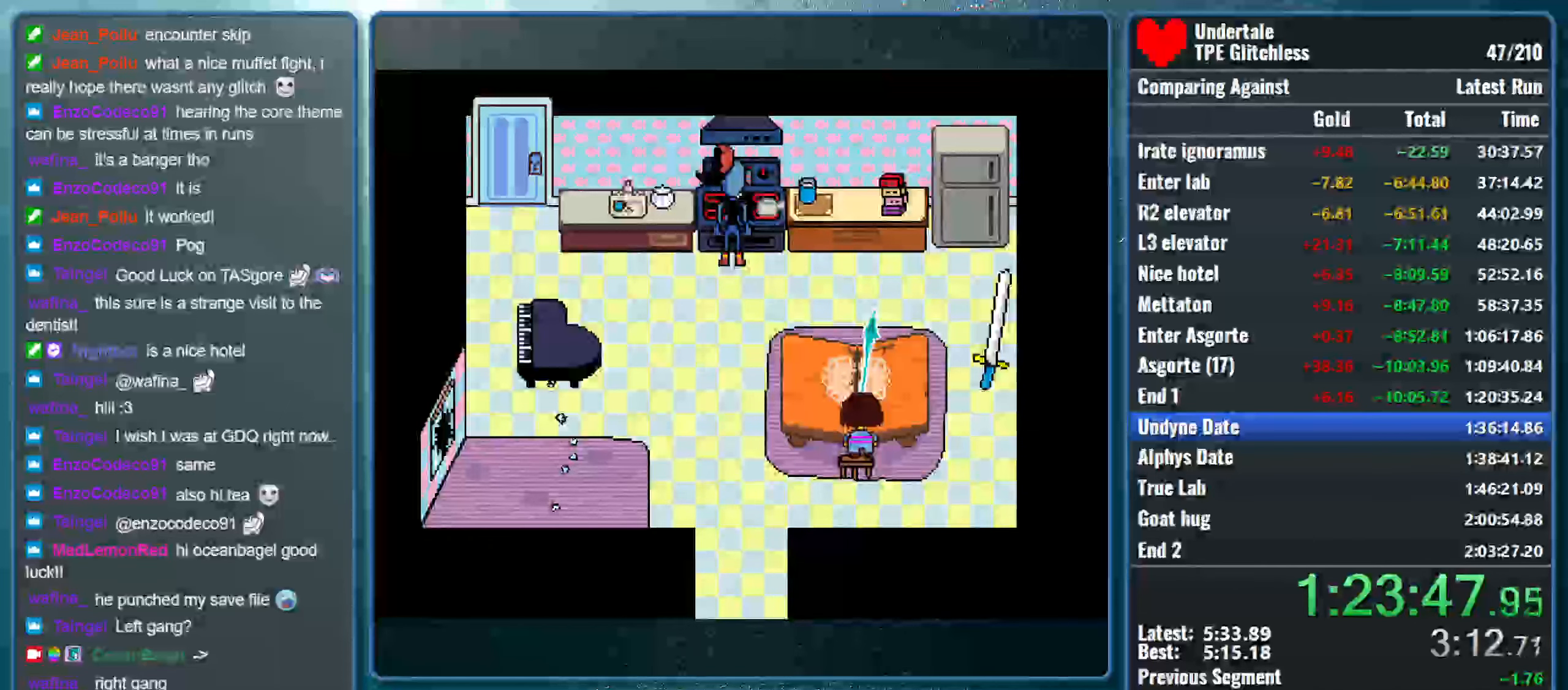
{"keys": ["right"], "events": []}
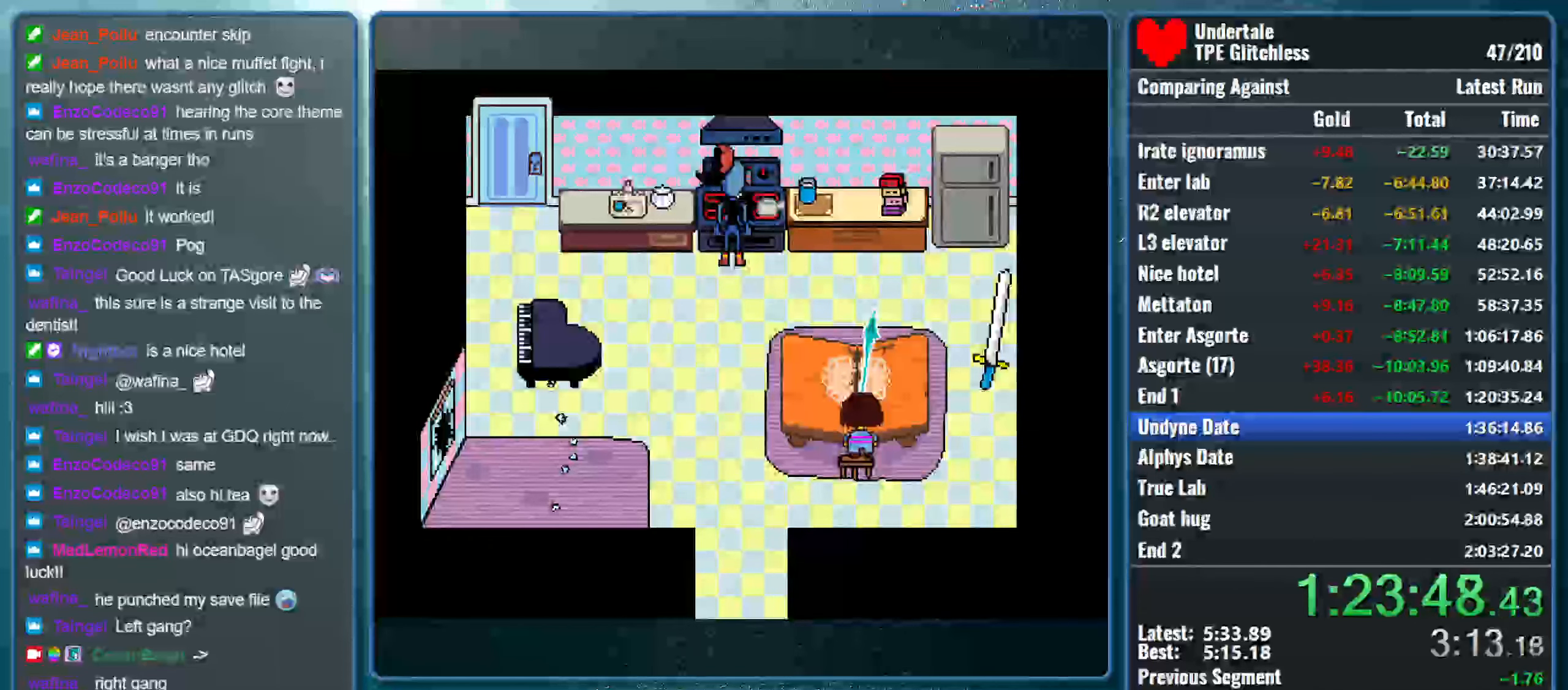
{"keys": ["right"], "events": []}
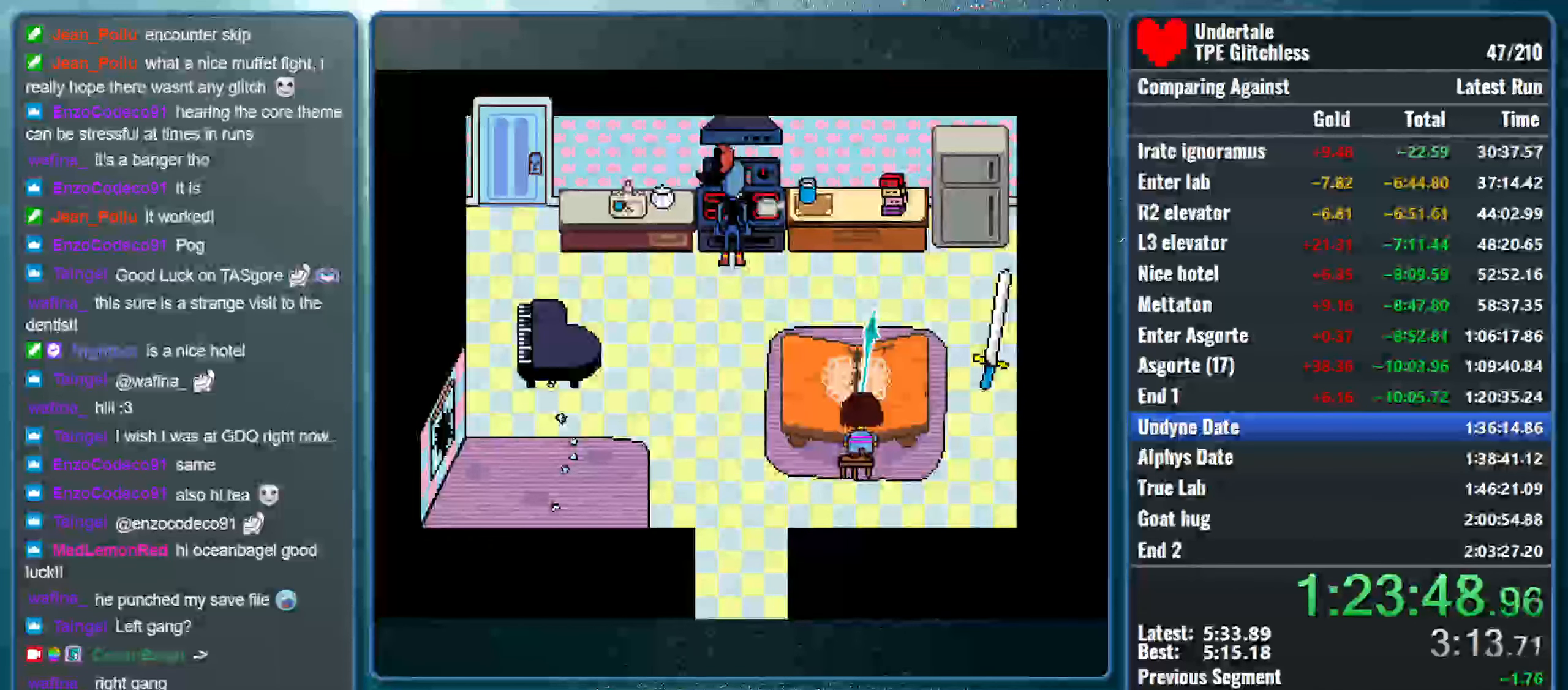
{"keys": [], "events": [[166, "right", "up"]]}
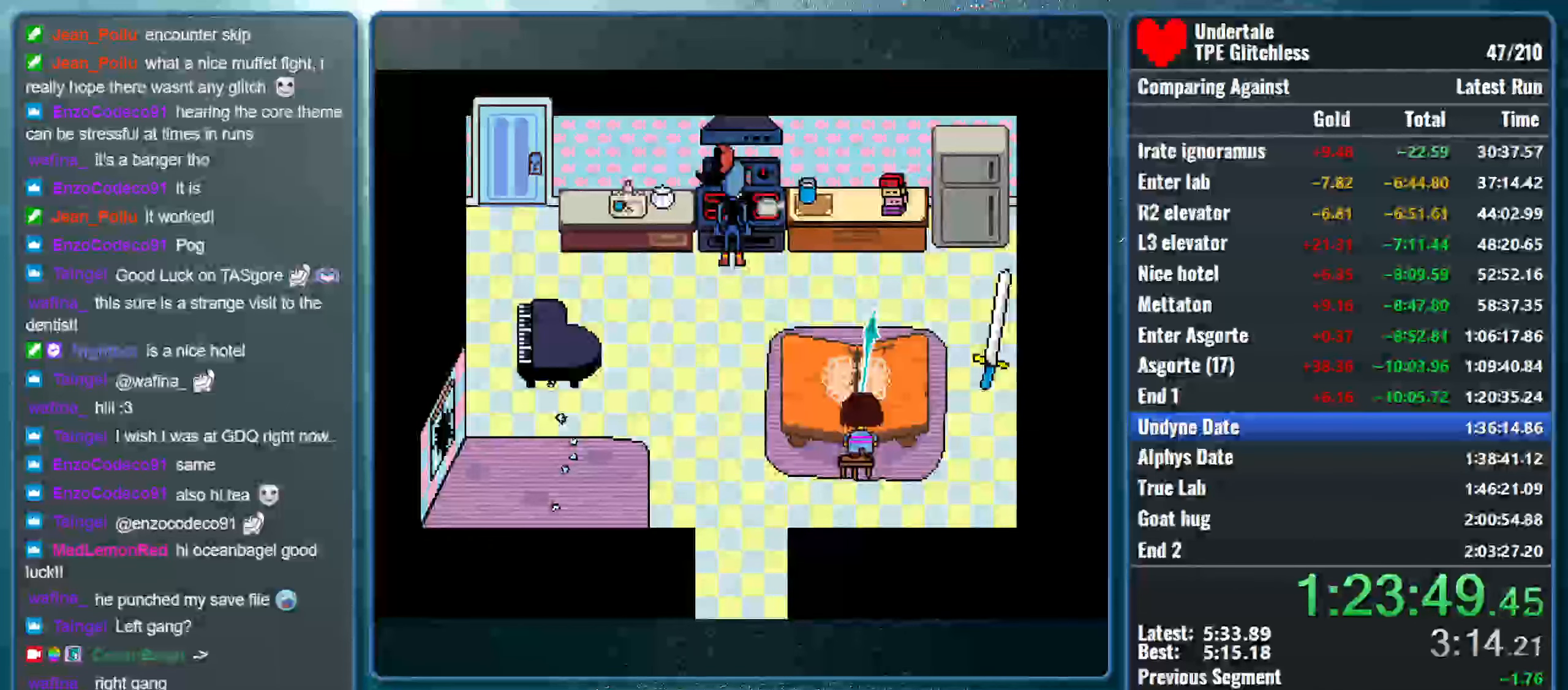
{"keys": [], "events": []}
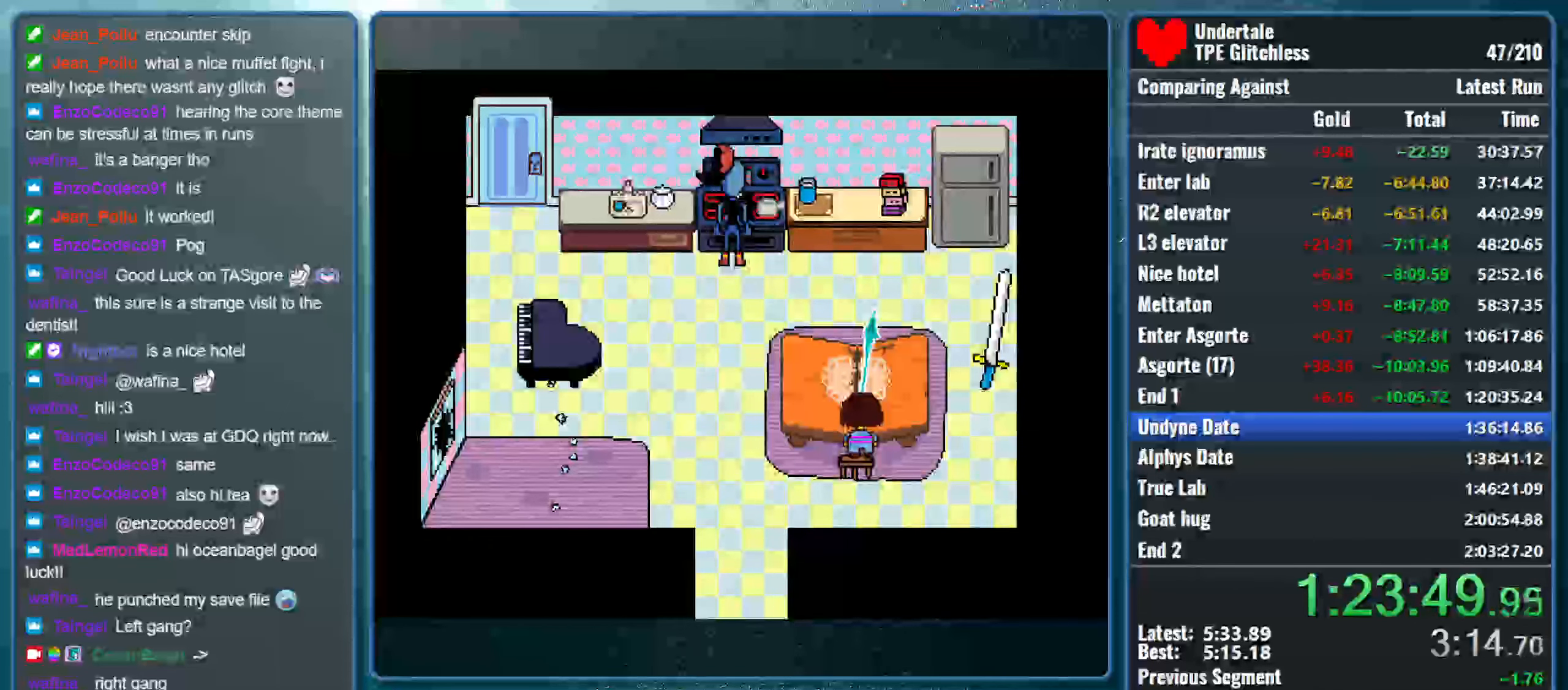
{"keys": [], "events": []}
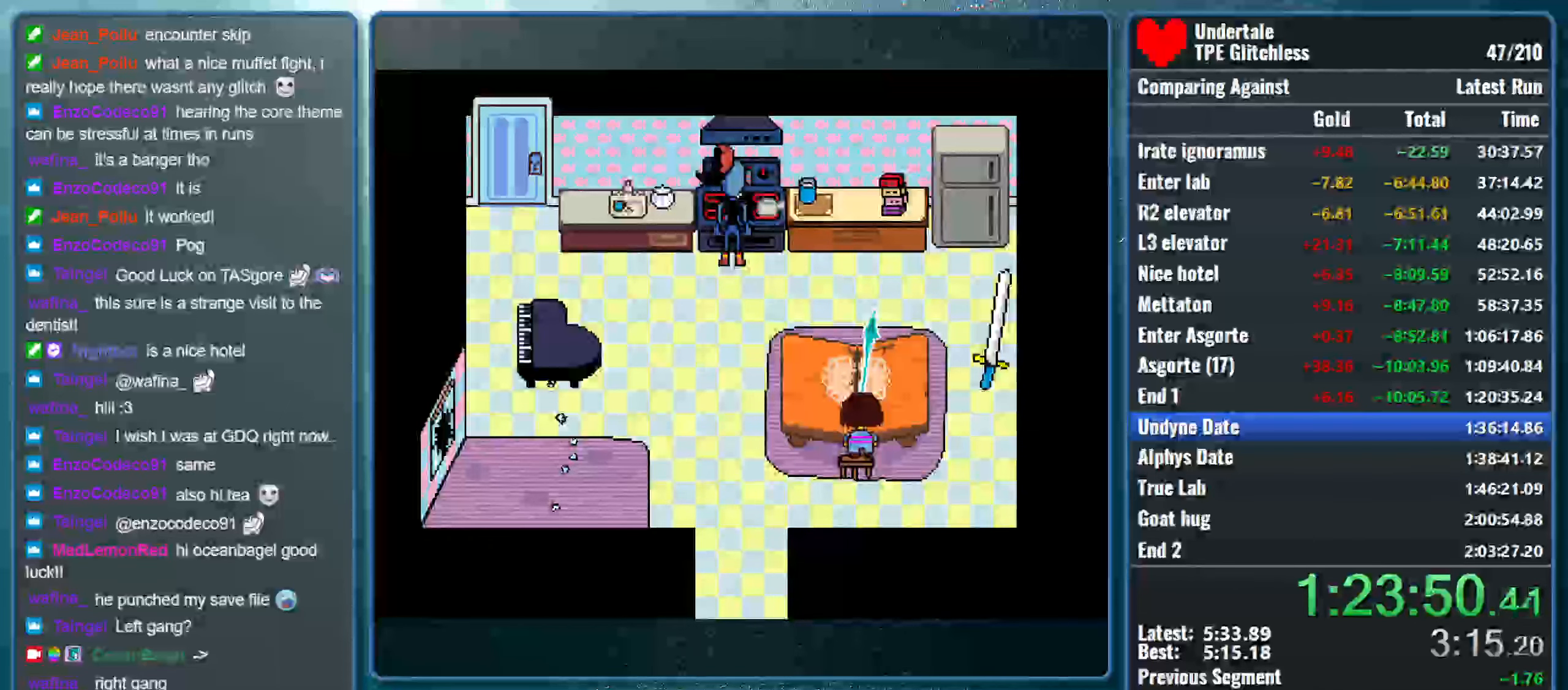
{"keys": [], "events": []}
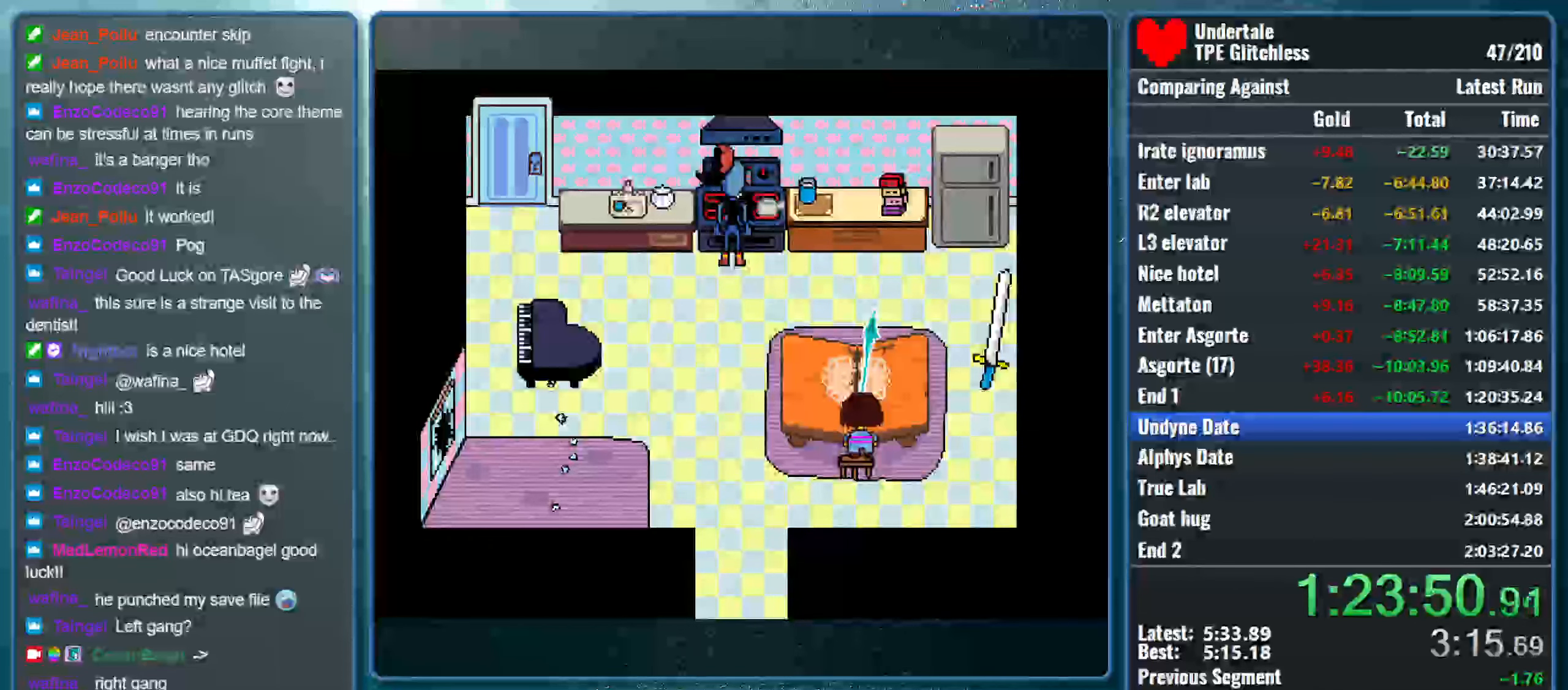
{"keys": [], "events": []}
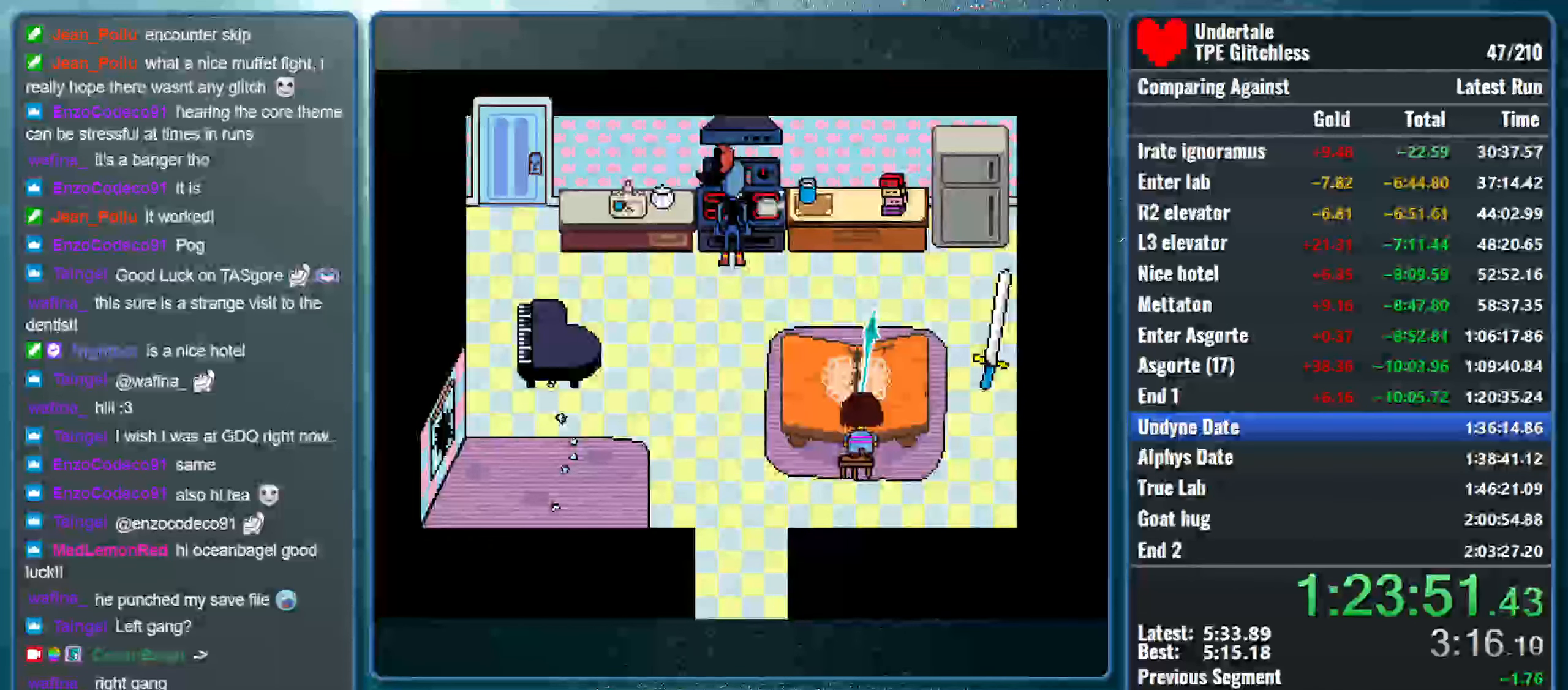
{"keys": [], "events": []}
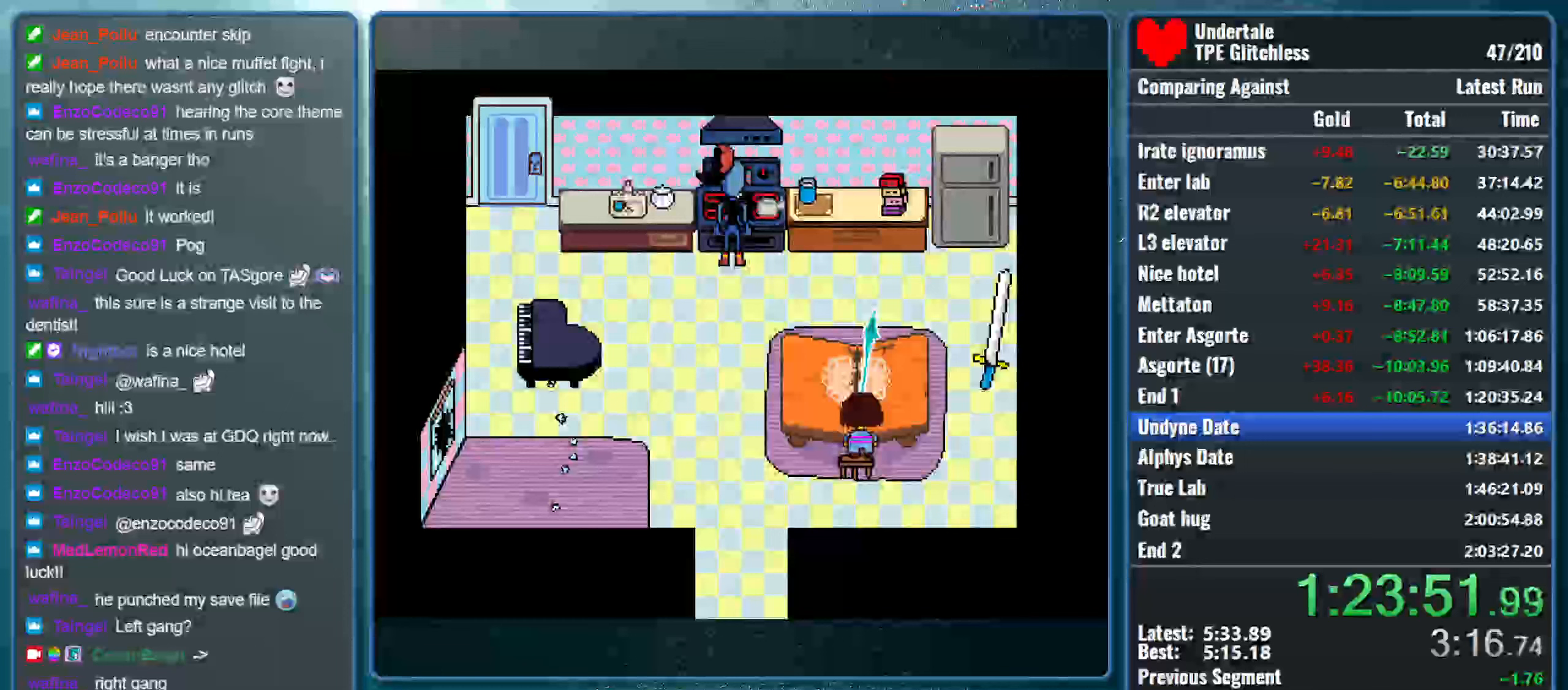
{"keys": [], "events": []}
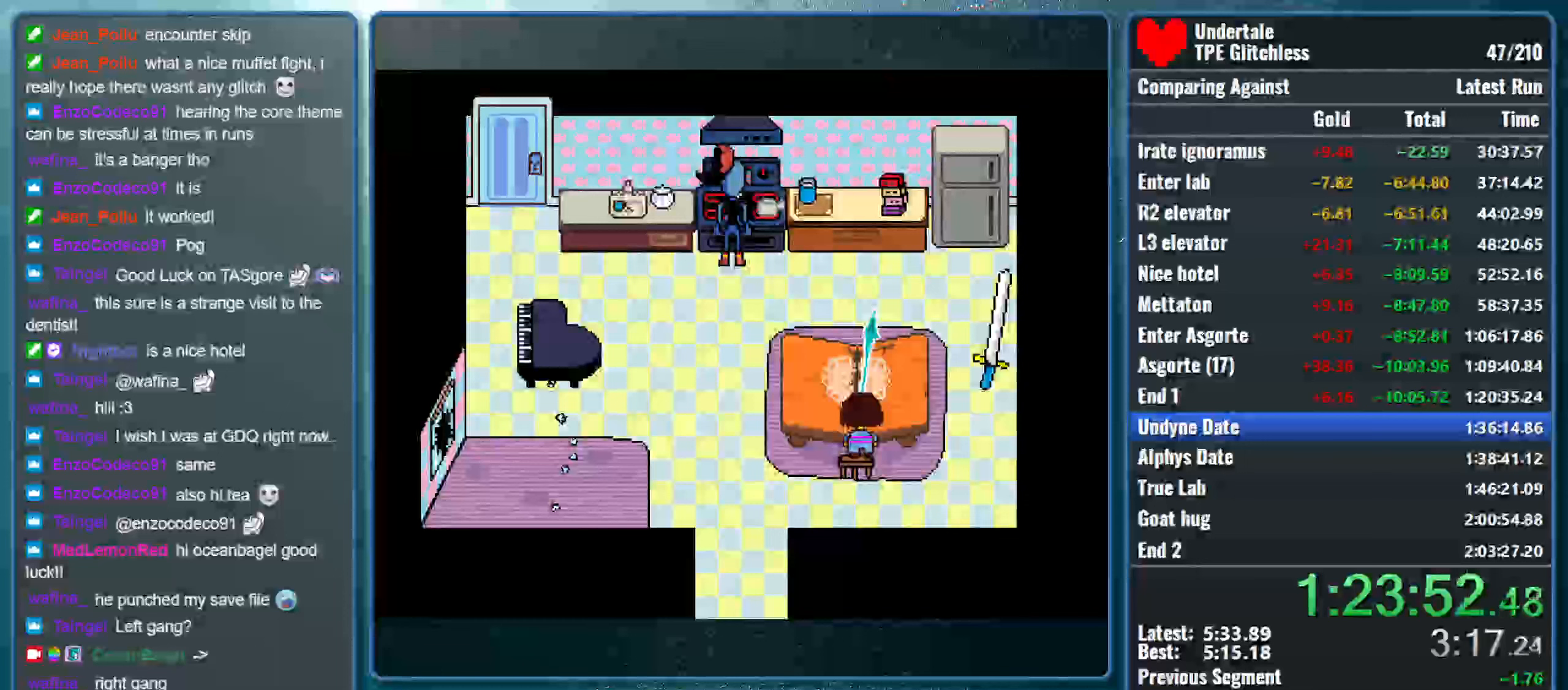
{"keys": [], "events": []}
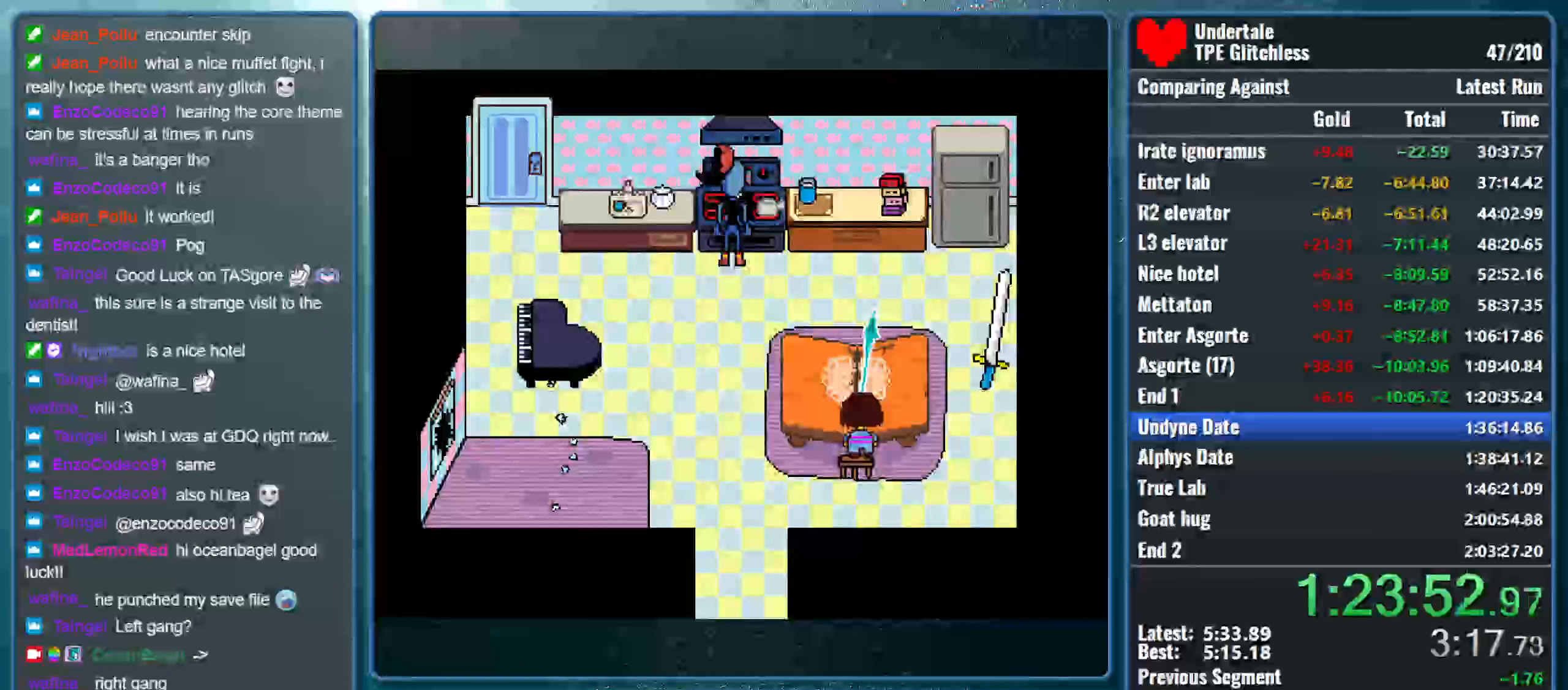
{"keys": [], "events": []}
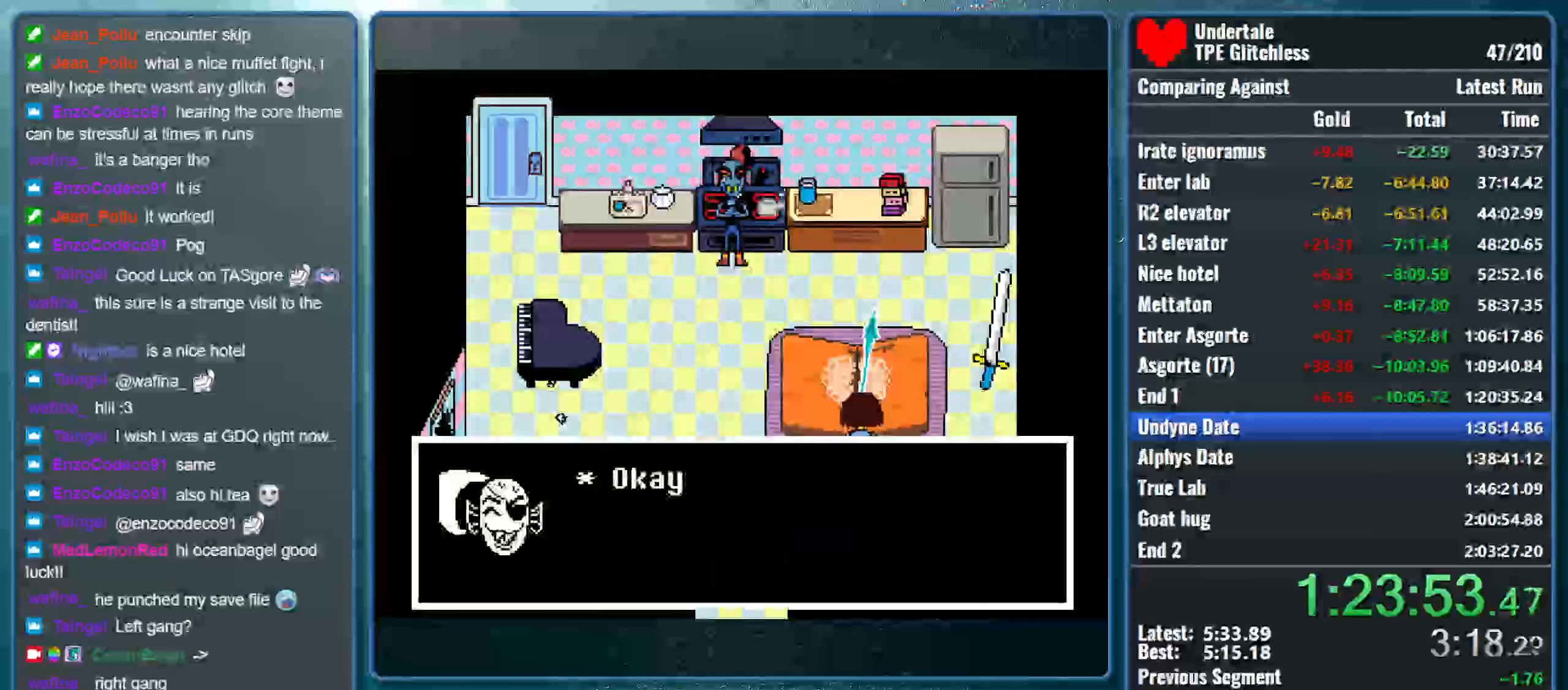
{"keys": [], "events": []}
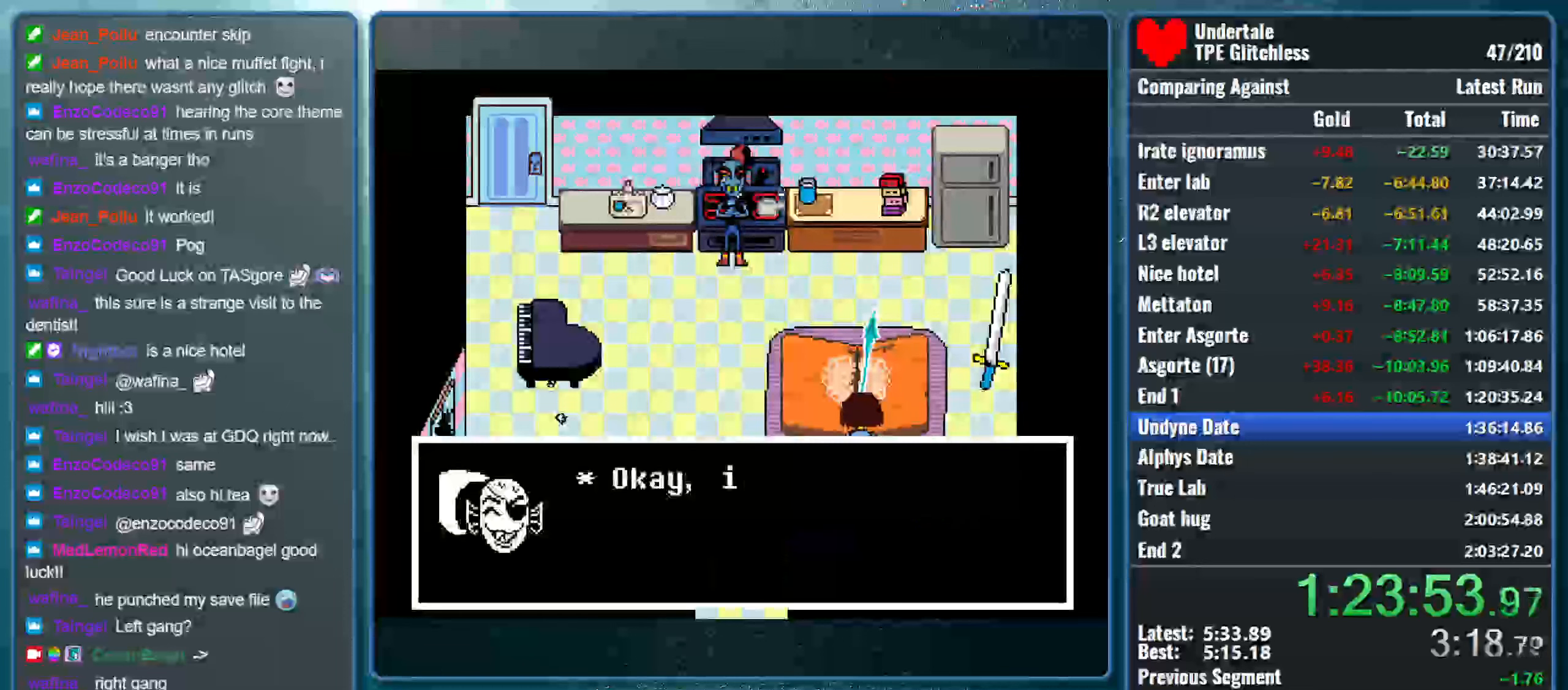
{"keys": ["z"], "events": [[466, "z", "down"]]}
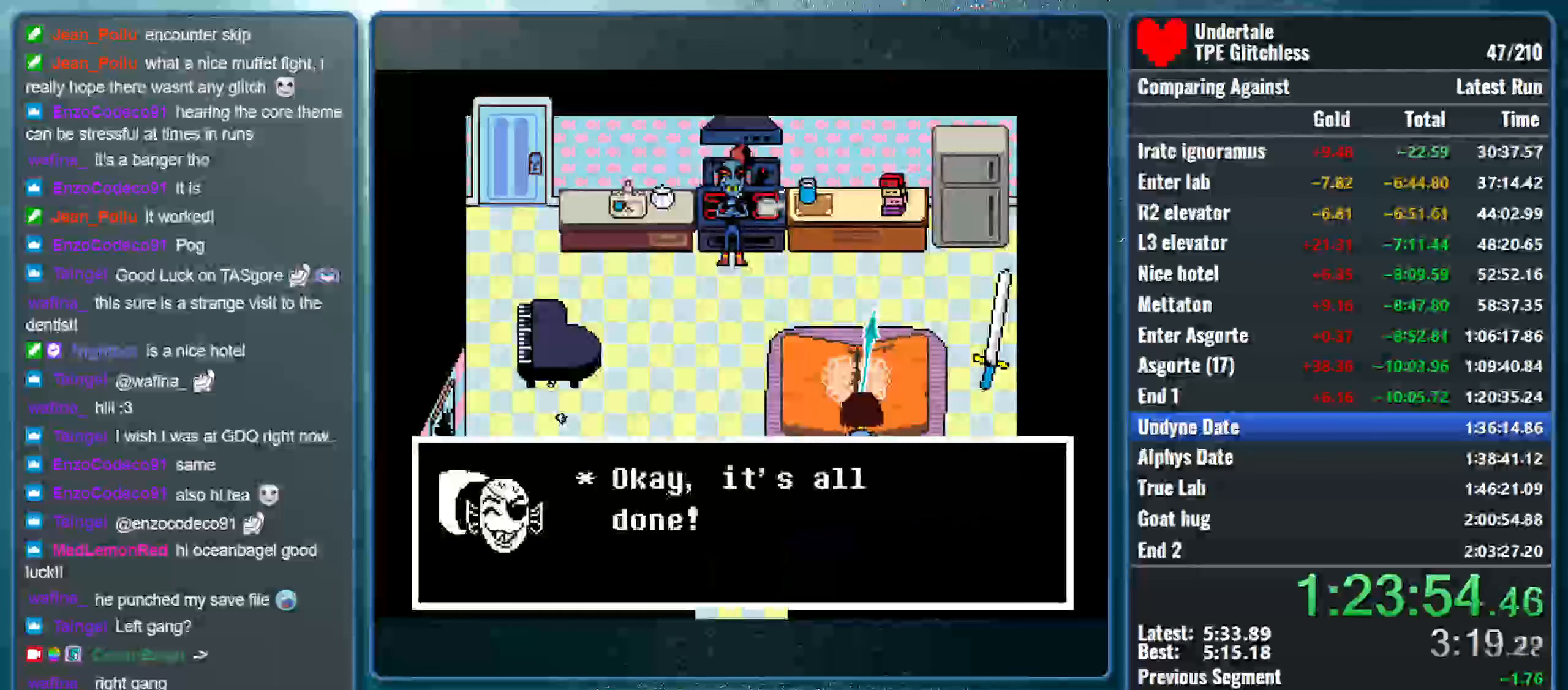
{"keys": ["x", "z"], "events": [[100, "x", "down"], [166, "z", "up"], [200, "z", "down"], [300, "x", "up"], [333, "x", "down"], [366, "z", "up"], [466, "z", "down"]]}
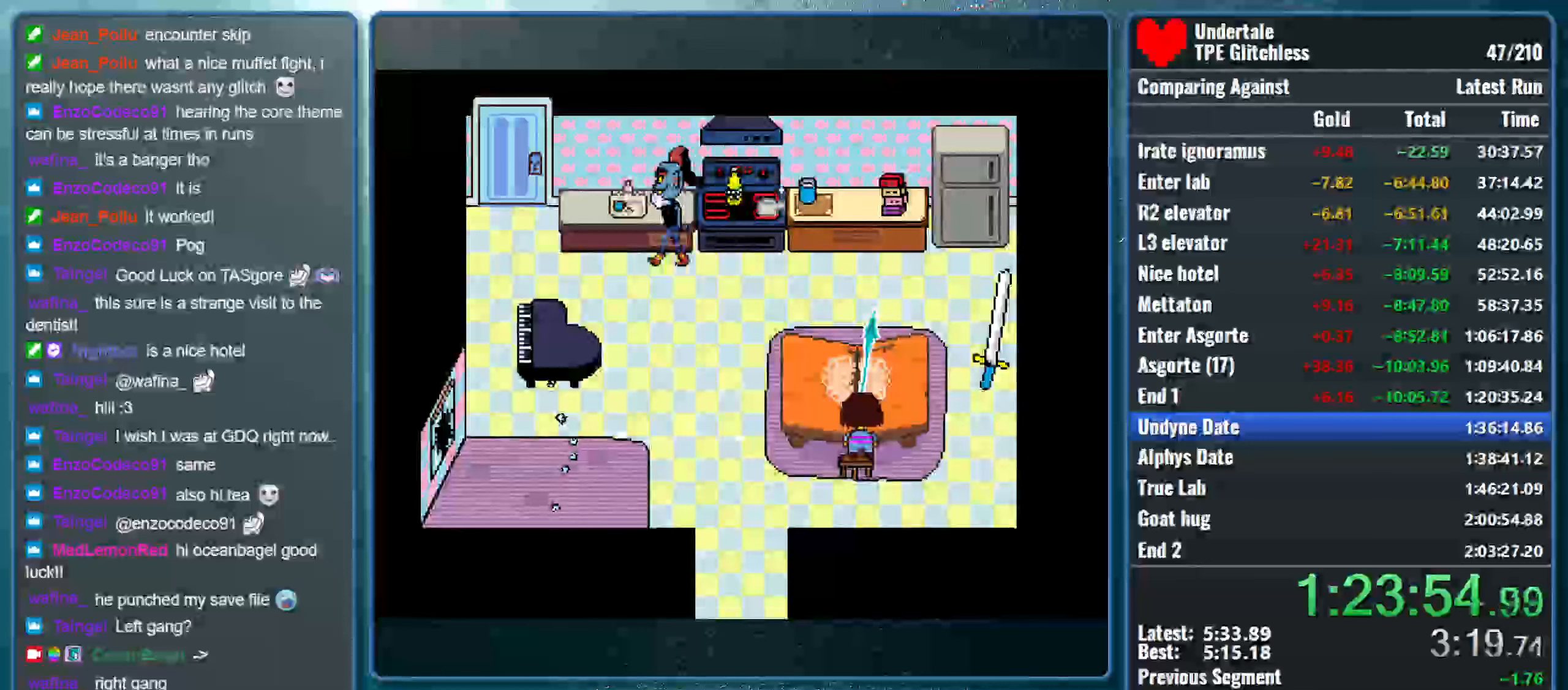
{"keys": ["x", "z"], "events": [[33, "x", "up"], [66, "x", "down"], [100, "z", "up"], [166, "z", "down"], [266, "x", "up"], [333, "x", "down"], [333, "z", "up"], [433, "z", "down"]]}
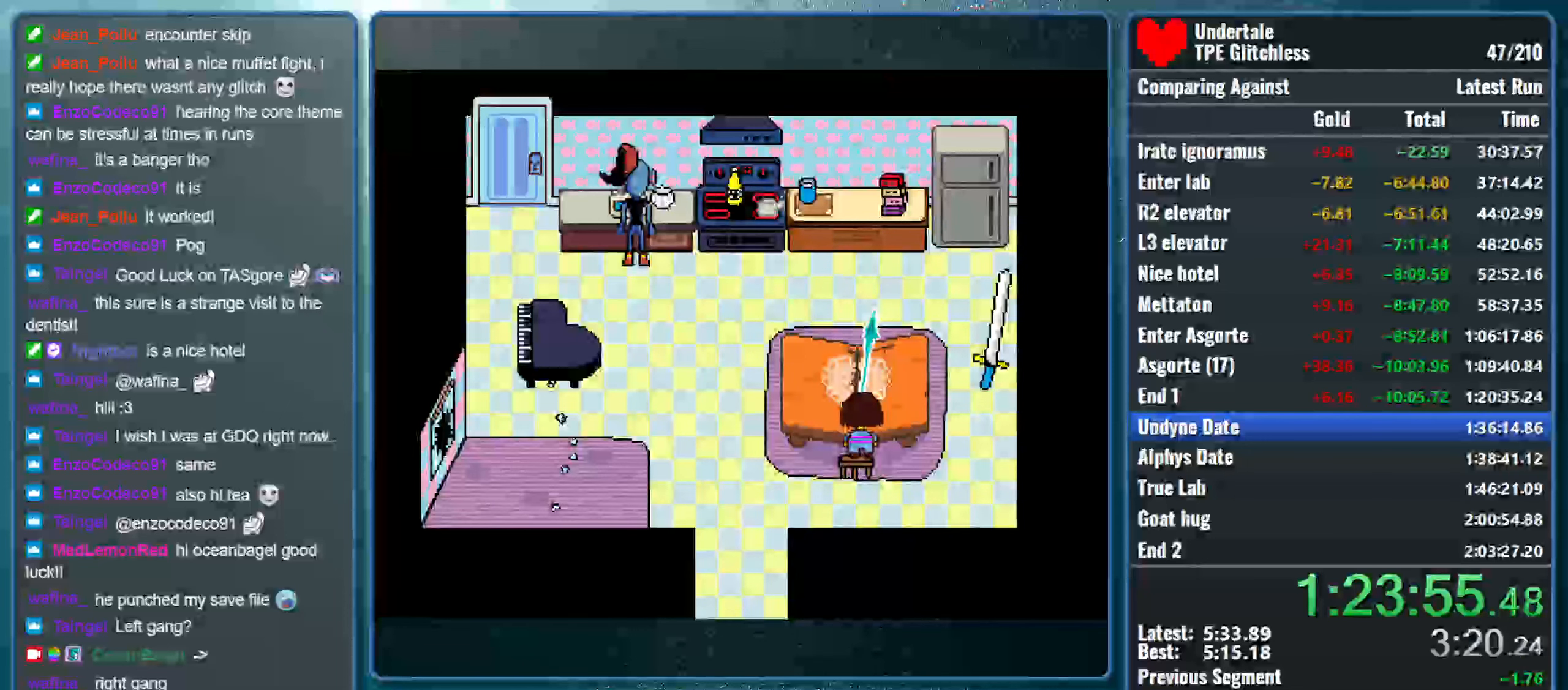
{"keys": [], "events": [[66, "x", "up"], [66, "z", "up"], [166, "x", "down"], [300, "z", "down"], [366, "x", "up"], [466, "z", "up"]]}